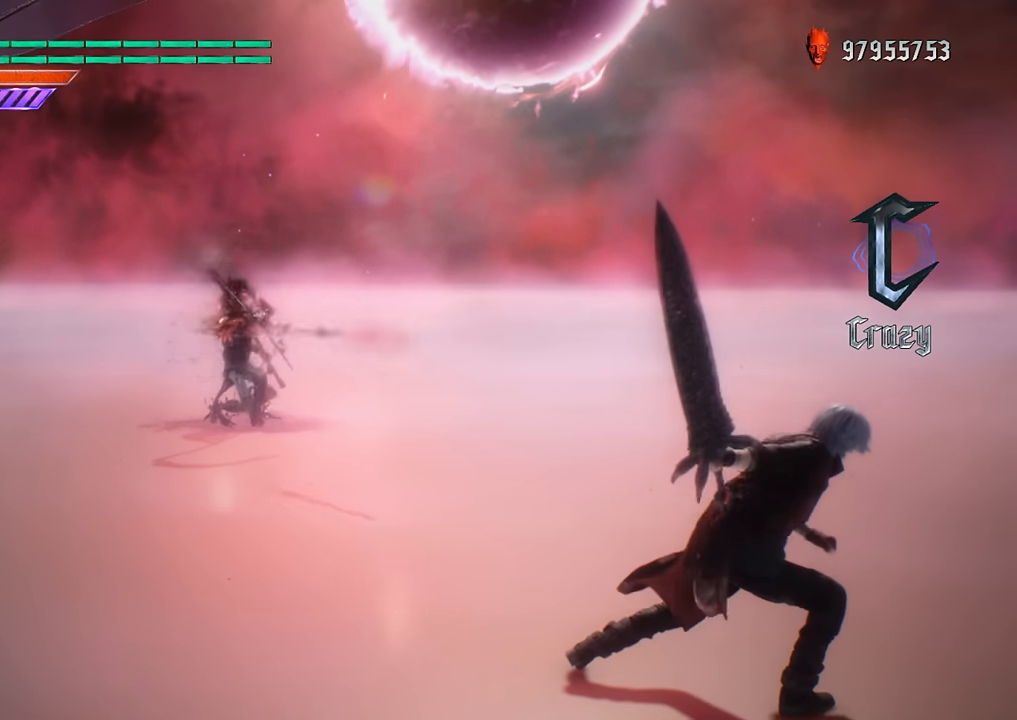
Gameplay with a controller (Xbox layout); each line is a JSON object with the inputs held at the frame after it. "events" lists button and stick changes between this image and that frame as [ms after this image, input, new state], when the widget could be followed in between. Not read: L3 R3.
{"buttons": [], "left_stick": "center", "right_stick": "center", "events": []}
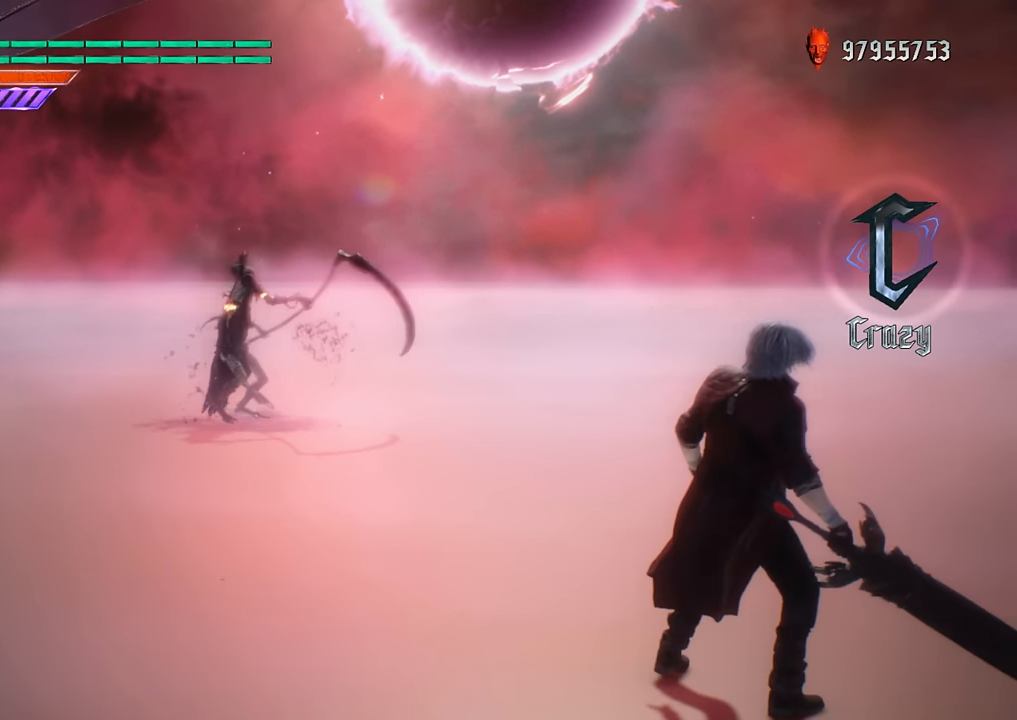
{"buttons": [], "left_stick": "center", "right_stick": "center", "events": []}
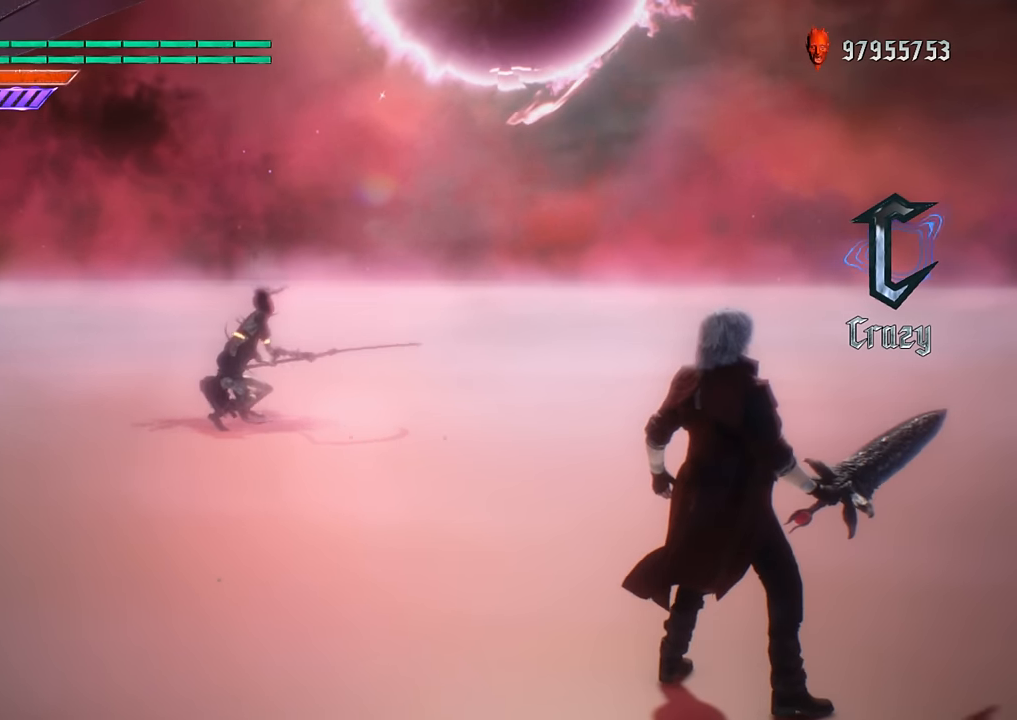
{"buttons": [], "left_stick": "center", "right_stick": "center", "events": []}
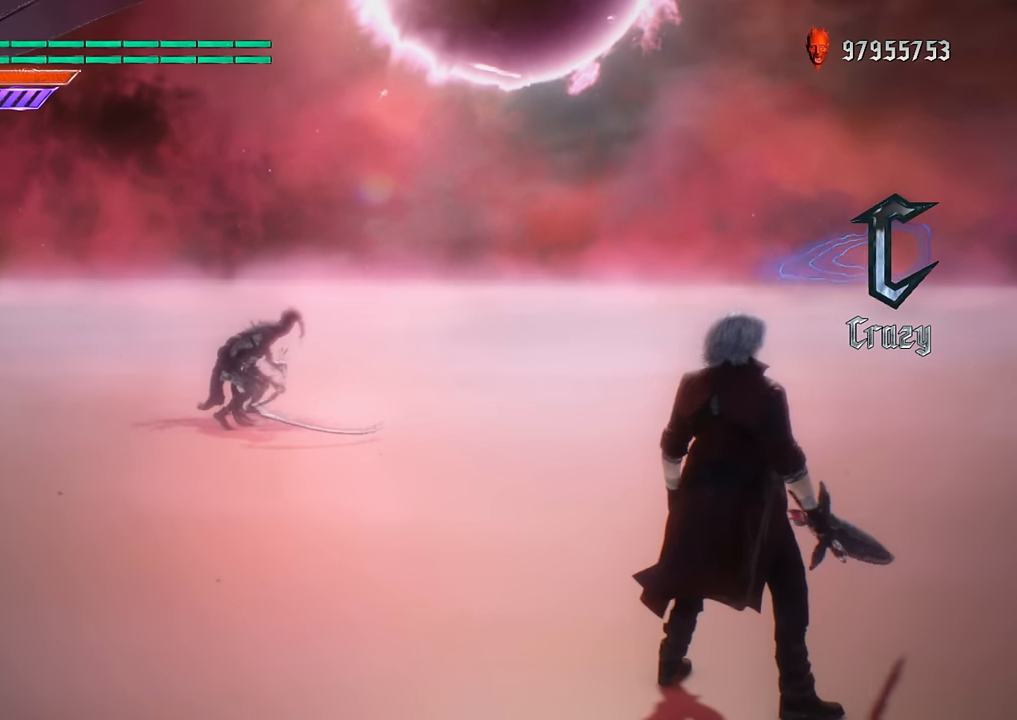
{"buttons": [], "left_stick": "center", "right_stick": "center", "events": []}
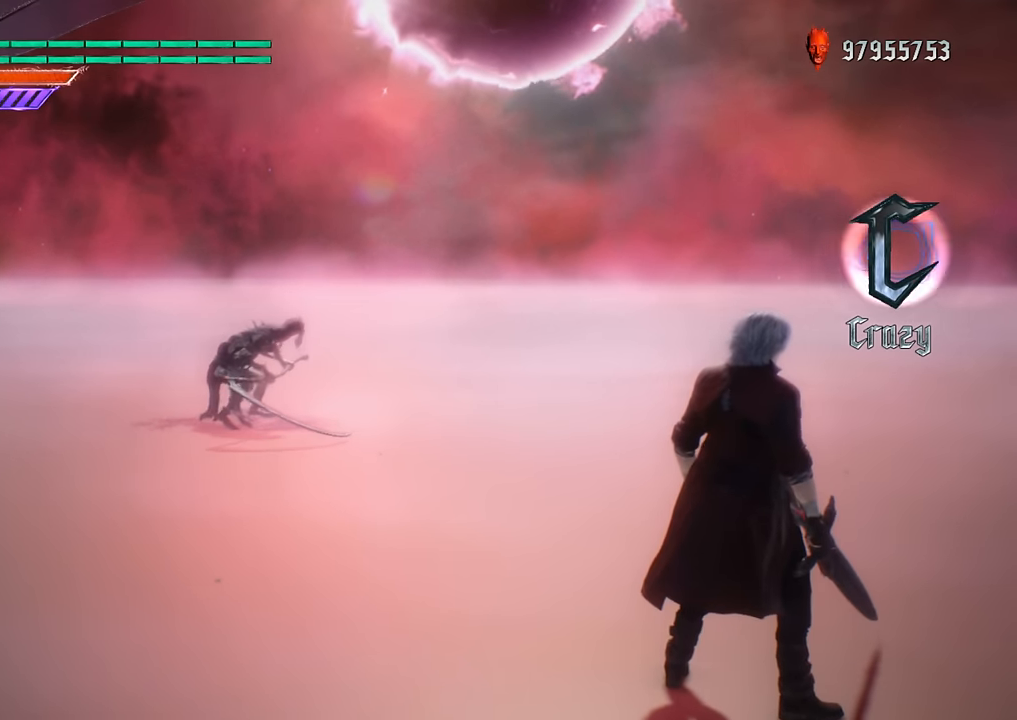
{"buttons": [], "left_stick": "center", "right_stick": "center", "events": []}
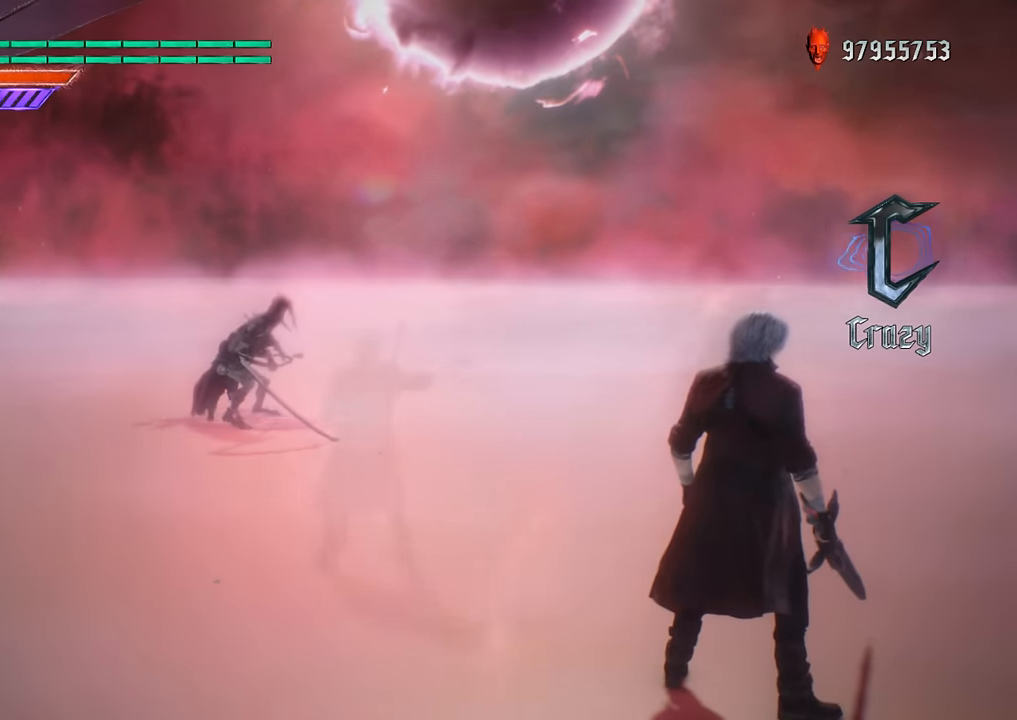
{"buttons": ["B"], "left_stick": "center", "right_stick": "down-right", "events": [[150, "B", "down"], [267, "right_stick", "down-right"]]}
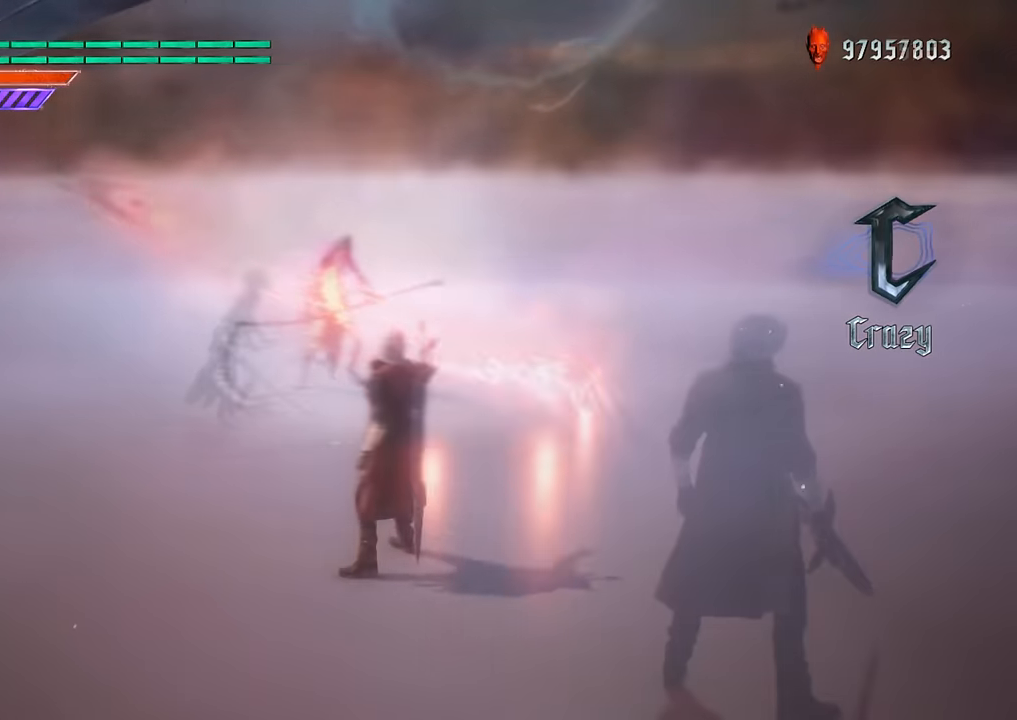
{"buttons": ["B"], "left_stick": "center", "right_stick": "center", "events": [[333, "right_stick", "center"]]}
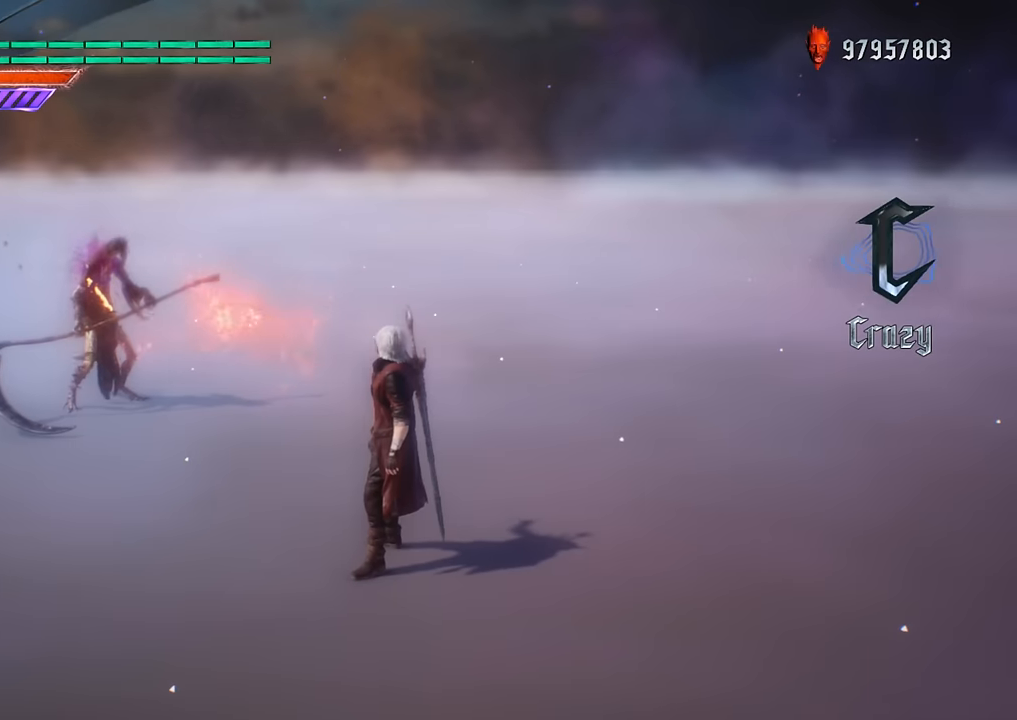
{"buttons": ["B"], "left_stick": "center", "right_stick": "center", "events": []}
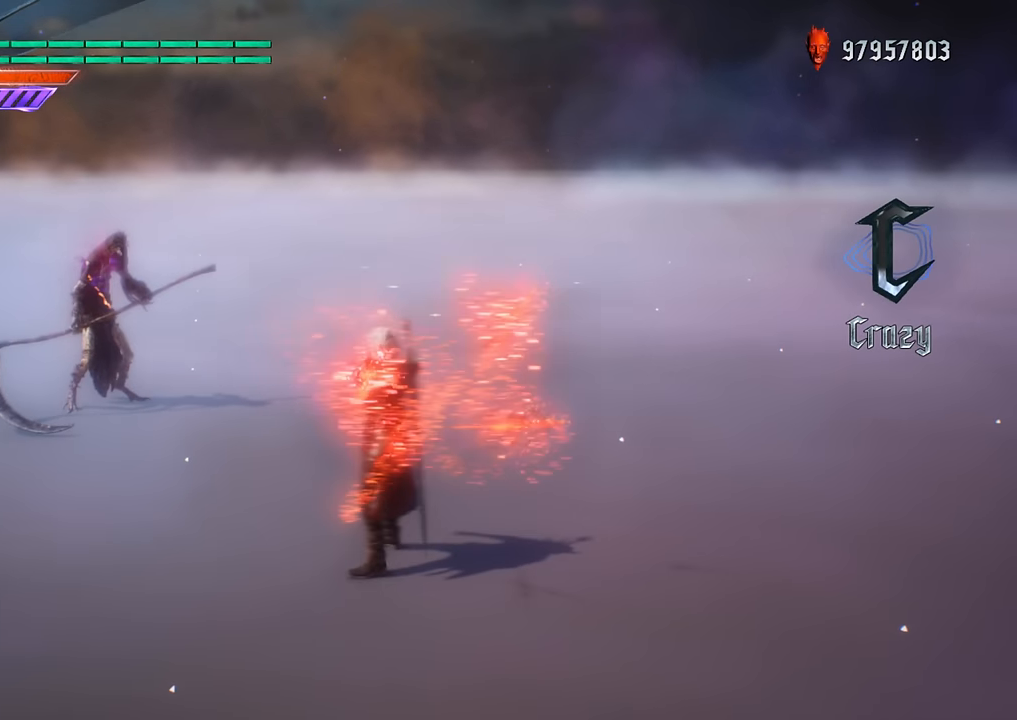
{"buttons": ["B"], "left_stick": "down-right", "right_stick": "center", "events": [[100, "left_stick", "down-right"]]}
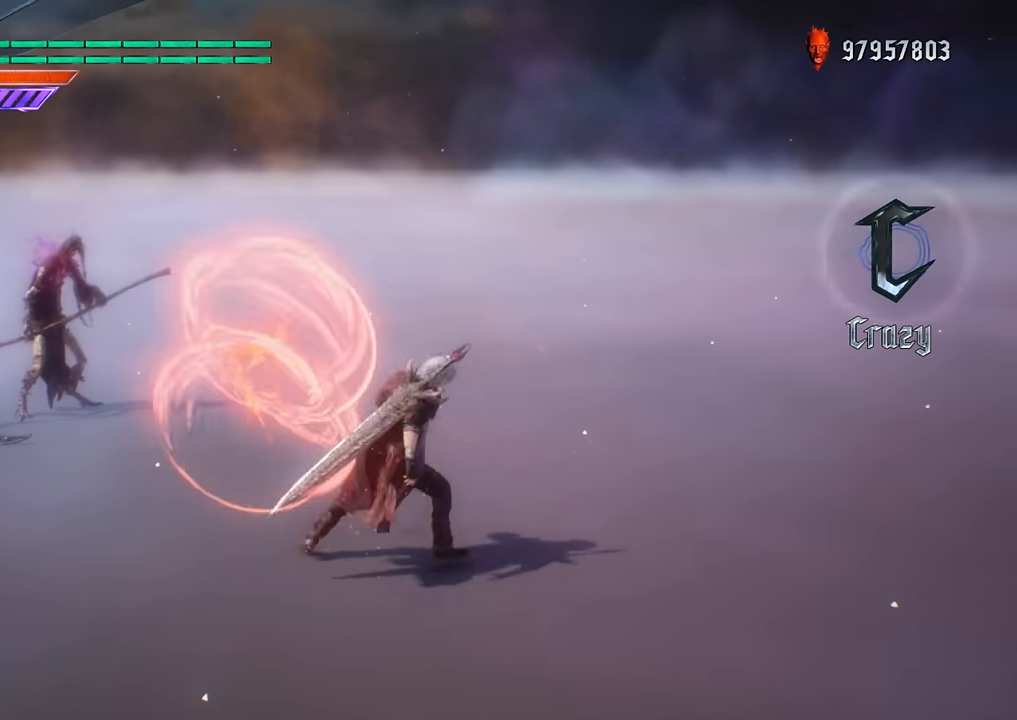
{"buttons": ["B"], "left_stick": "down-right", "right_stick": "center", "events": []}
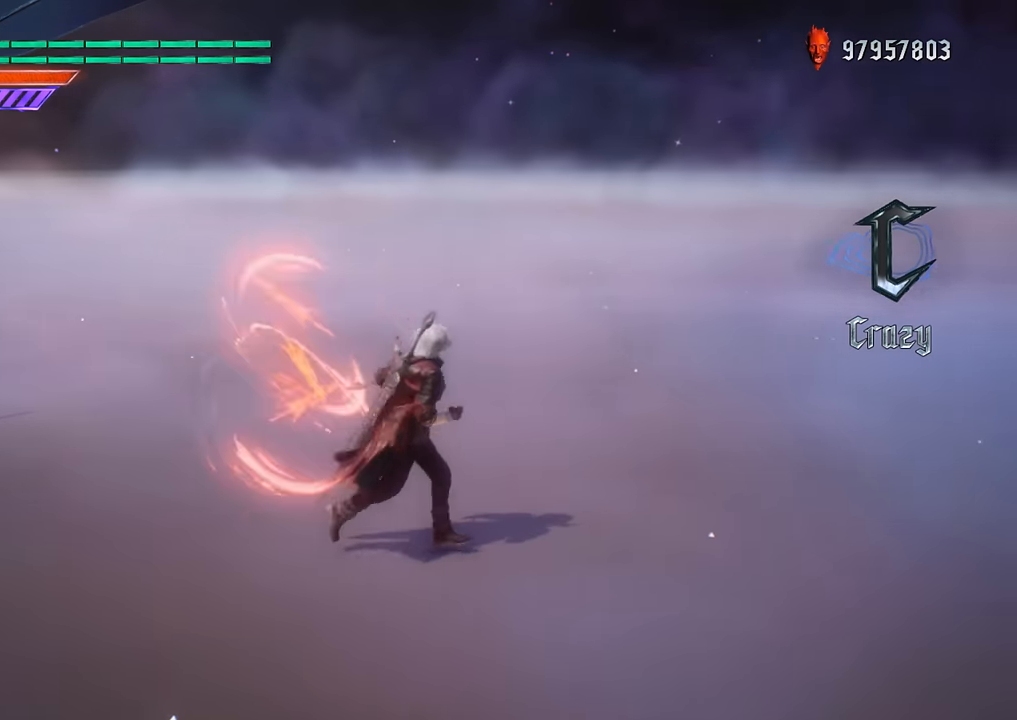
{"buttons": ["B"], "left_stick": "down-right", "right_stick": "center", "events": []}
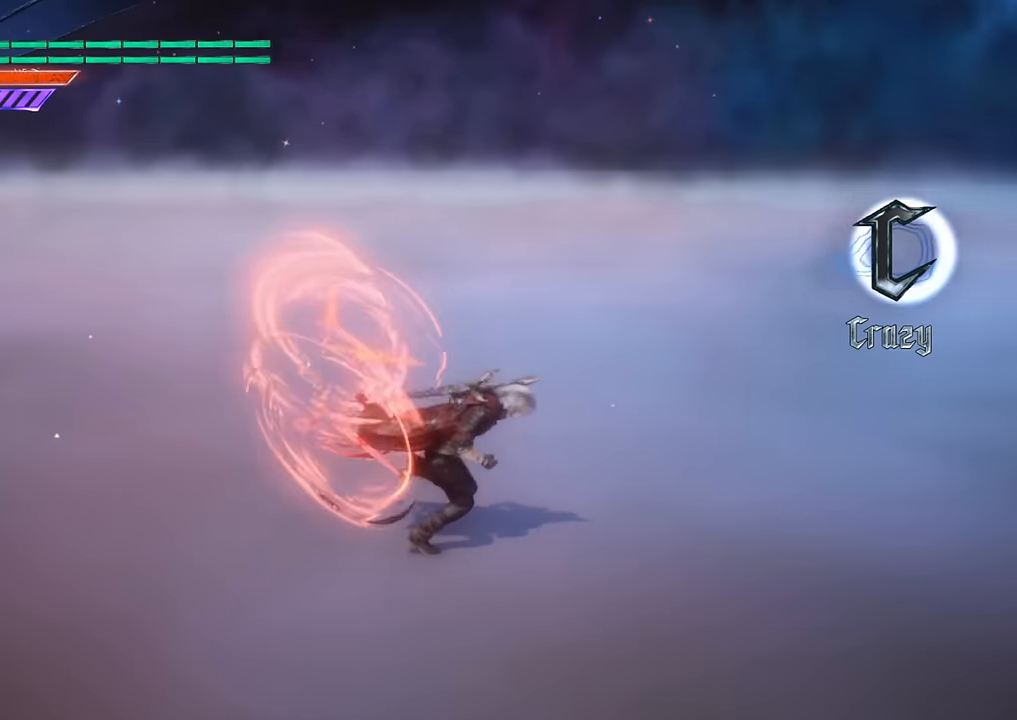
{"buttons": ["B"], "left_stick": "down-right", "right_stick": "center", "events": []}
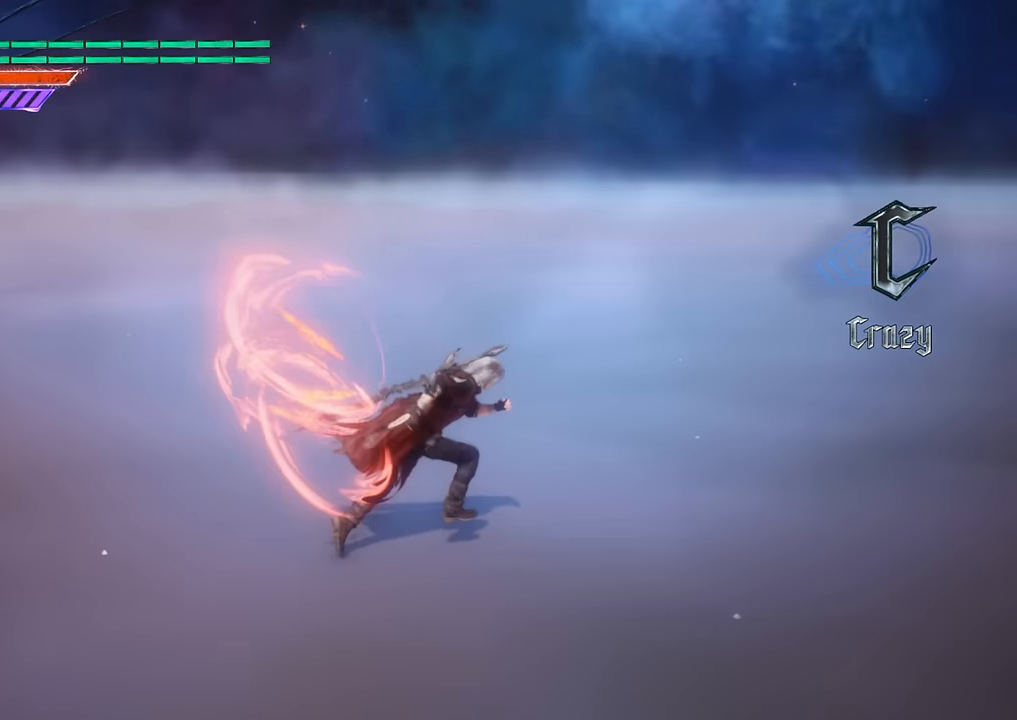
{"buttons": ["B"], "left_stick": "up", "right_stick": "center", "events": [[467, "left_stick", "up"]]}
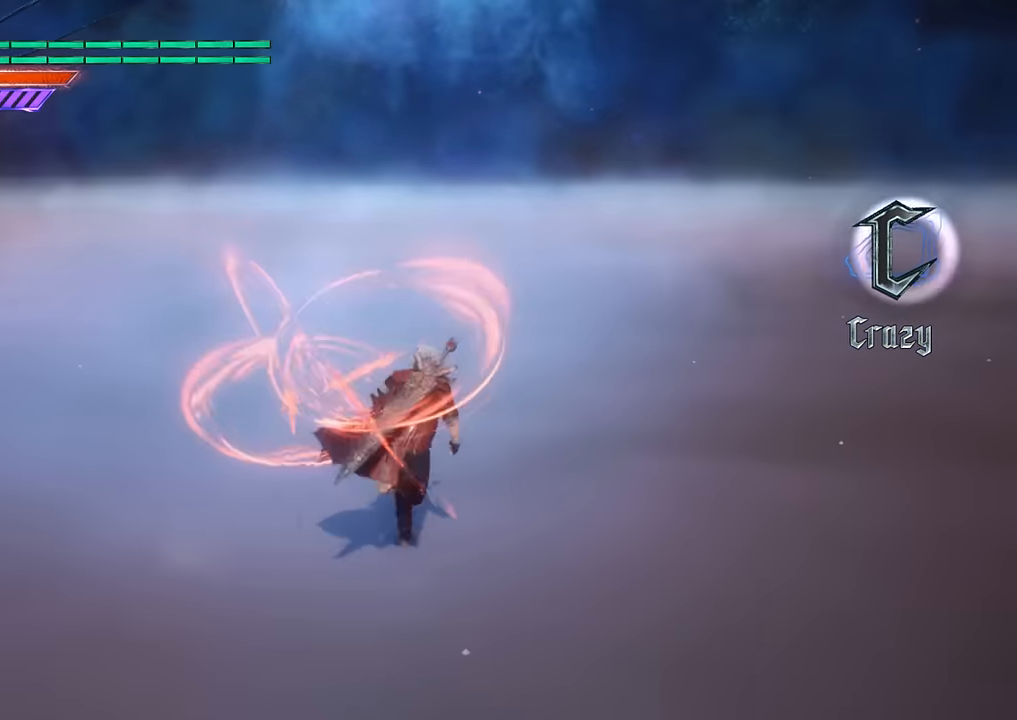
{"buttons": ["B"], "left_stick": "down-left", "right_stick": "center", "events": [[133, "left_stick", "down-left"]]}
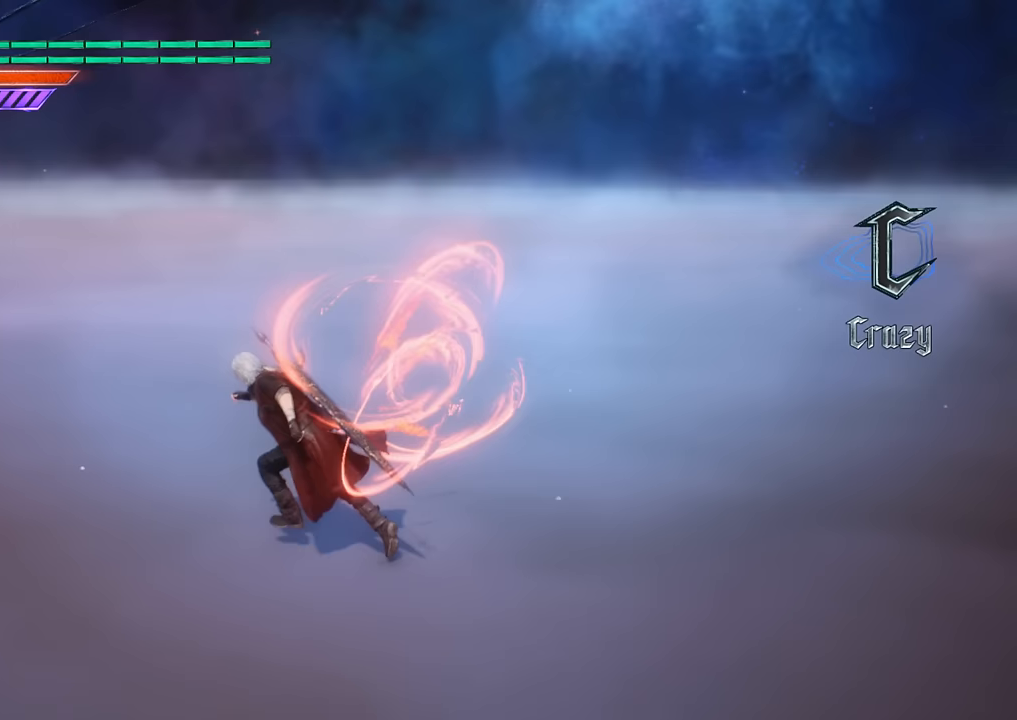
{"buttons": ["B"], "left_stick": "up", "right_stick": "center", "events": [[267, "left_stick", "up"]]}
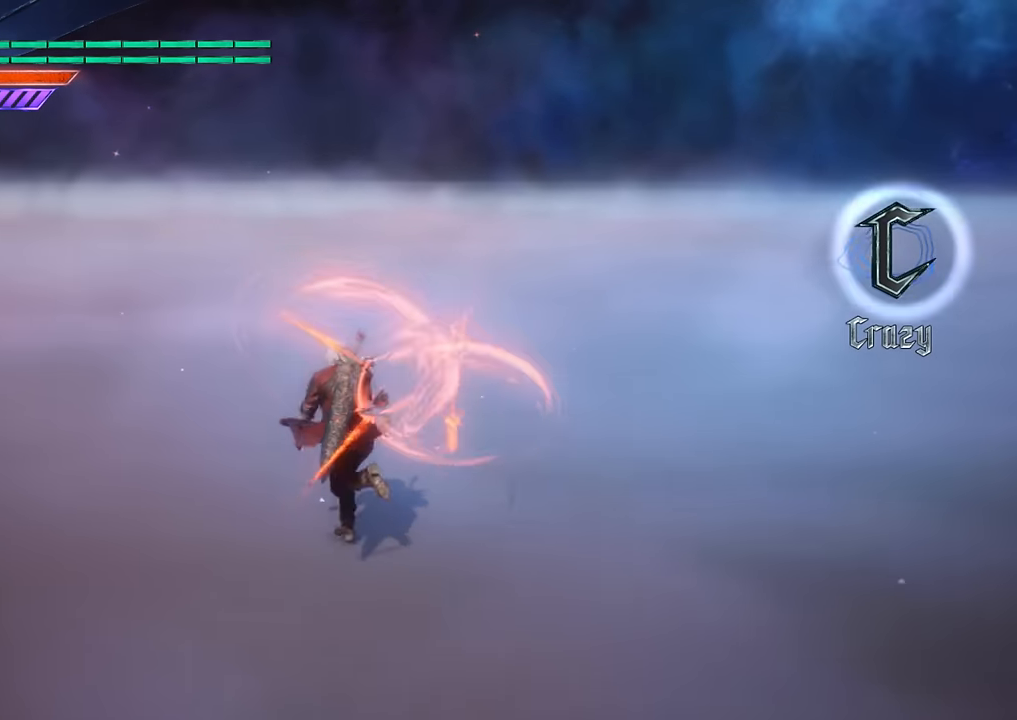
{"buttons": ["B", "DPAD_UP"], "left_stick": "up", "right_stick": "center", "events": [[383, "DPAD_UP", "down"]]}
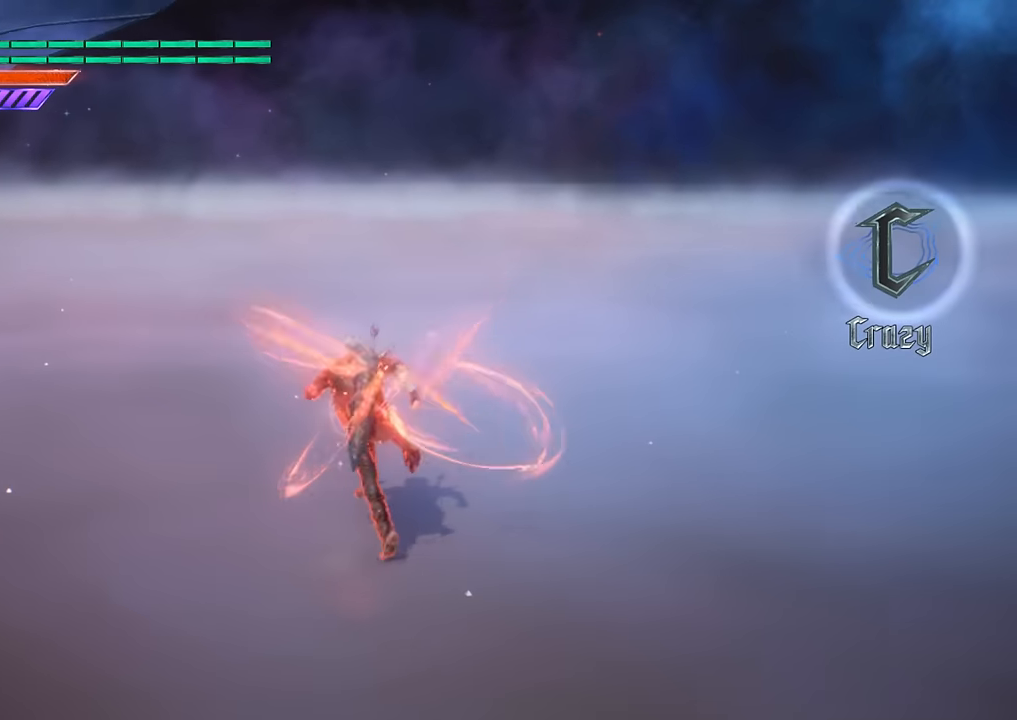
{"buttons": ["B", "R1"], "left_stick": "down", "right_stick": "center", "events": [[50, "DPAD_UP", "up"], [133, "left_stick", "down-left"], [267, "R1", "down"], [350, "left_stick", "down"]]}
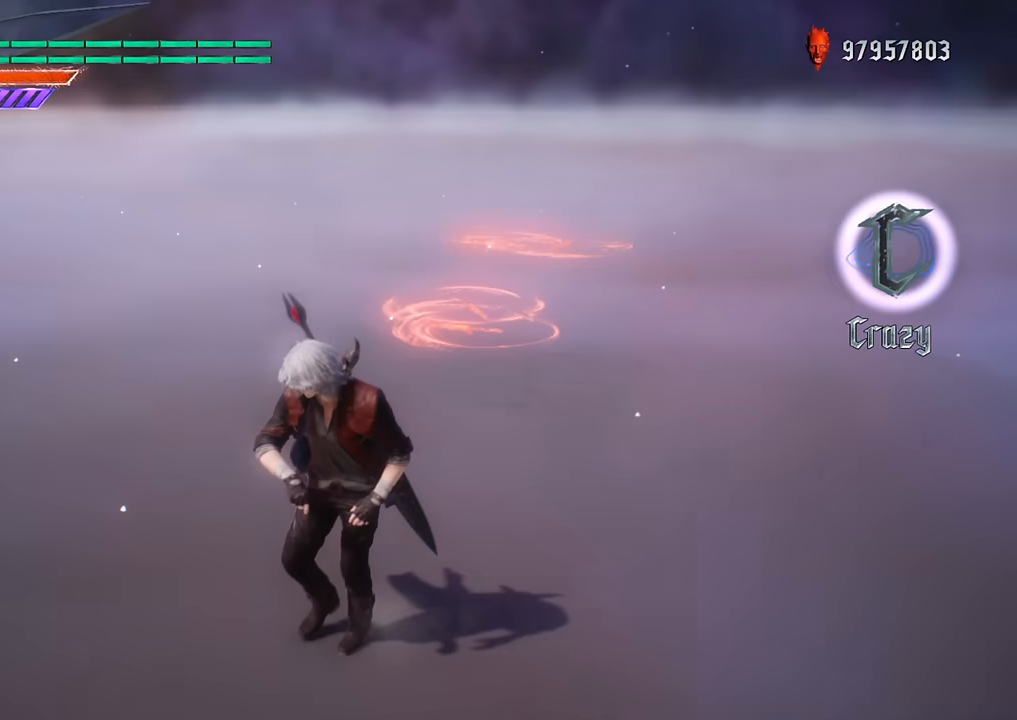
{"buttons": ["B", "R1"], "left_stick": "down-left", "right_stick": "center", "events": [[400, "left_stick", "down-left"]]}
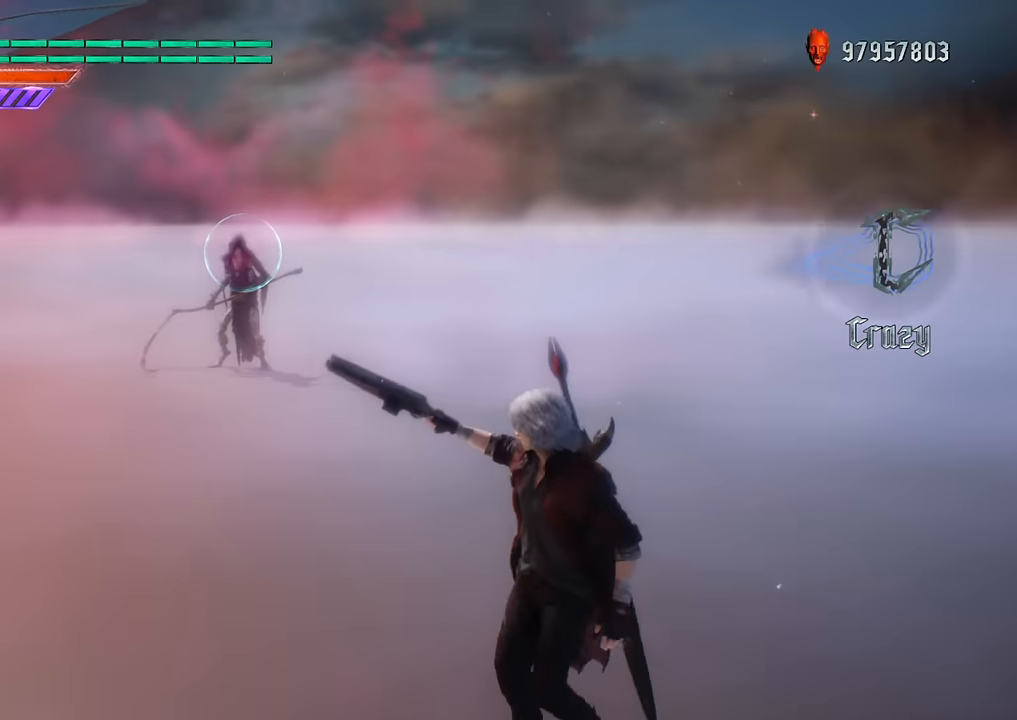
{"buttons": ["B", "R1"], "left_stick": "center", "right_stick": "center", "events": [[184, "left_stick", "center"]]}
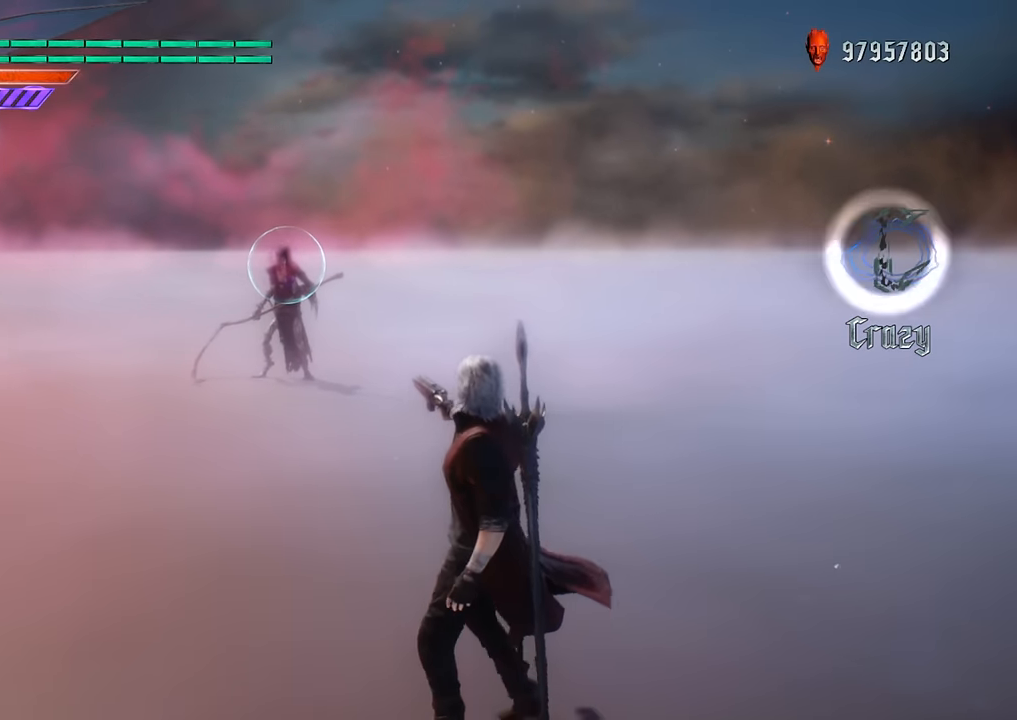
{"buttons": ["R1"], "left_stick": "center", "right_stick": "center", "events": [[483, "B", "up"]]}
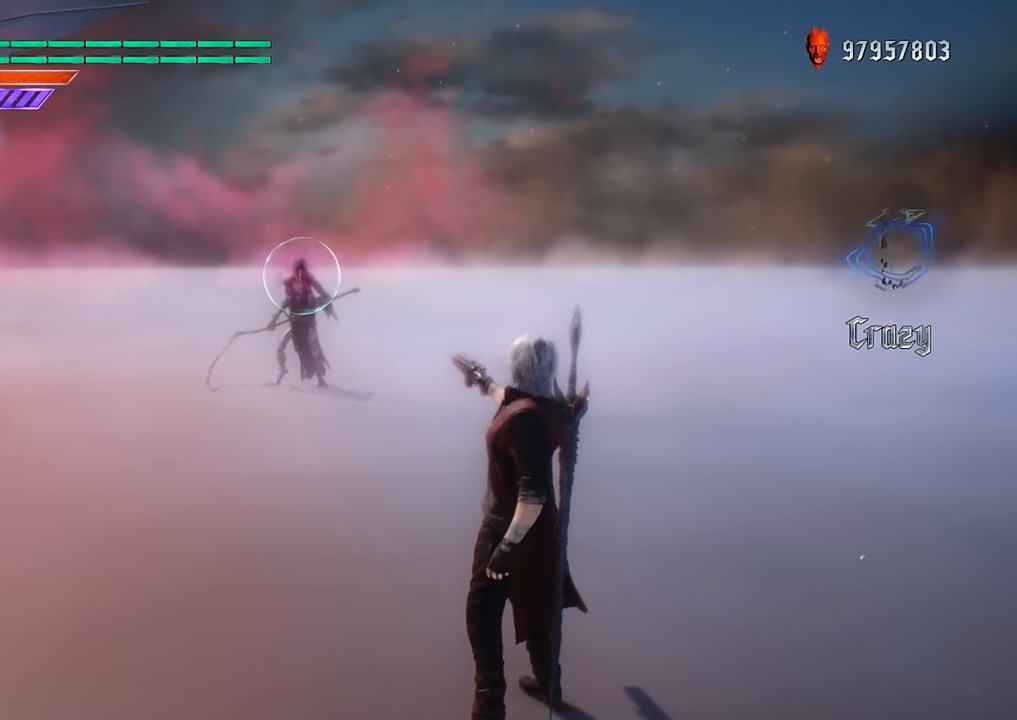
{"buttons": [], "left_stick": "center", "right_stick": "down-right", "events": [[50, "R1", "up"], [417, "right_stick", "down-right"]]}
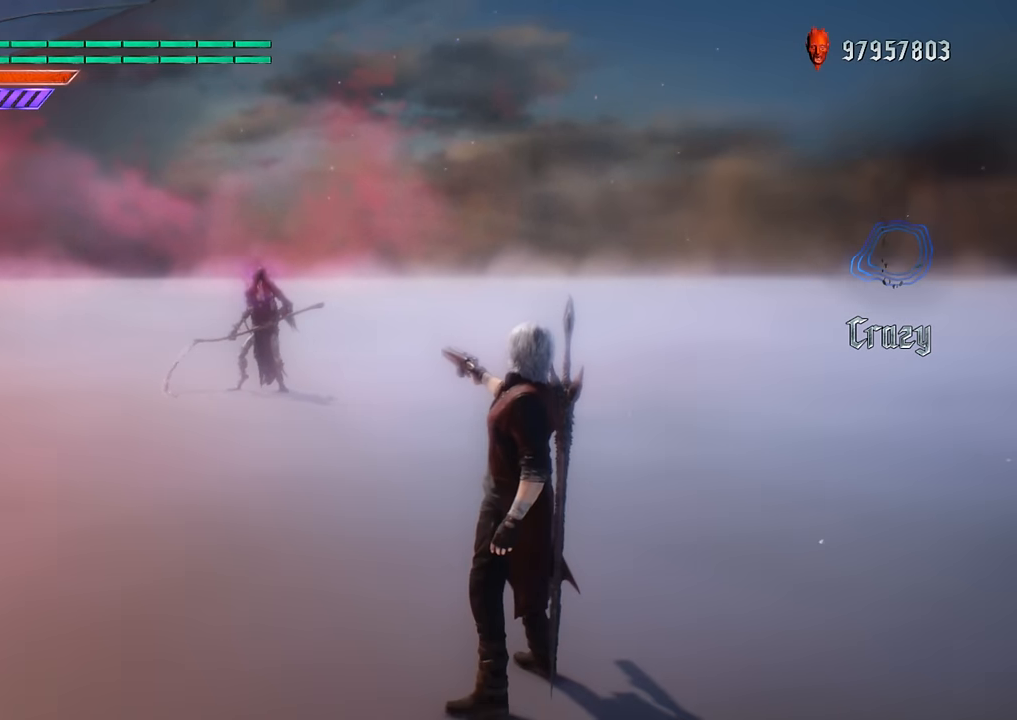
{"buttons": [], "left_stick": "center", "right_stick": "down-right", "events": []}
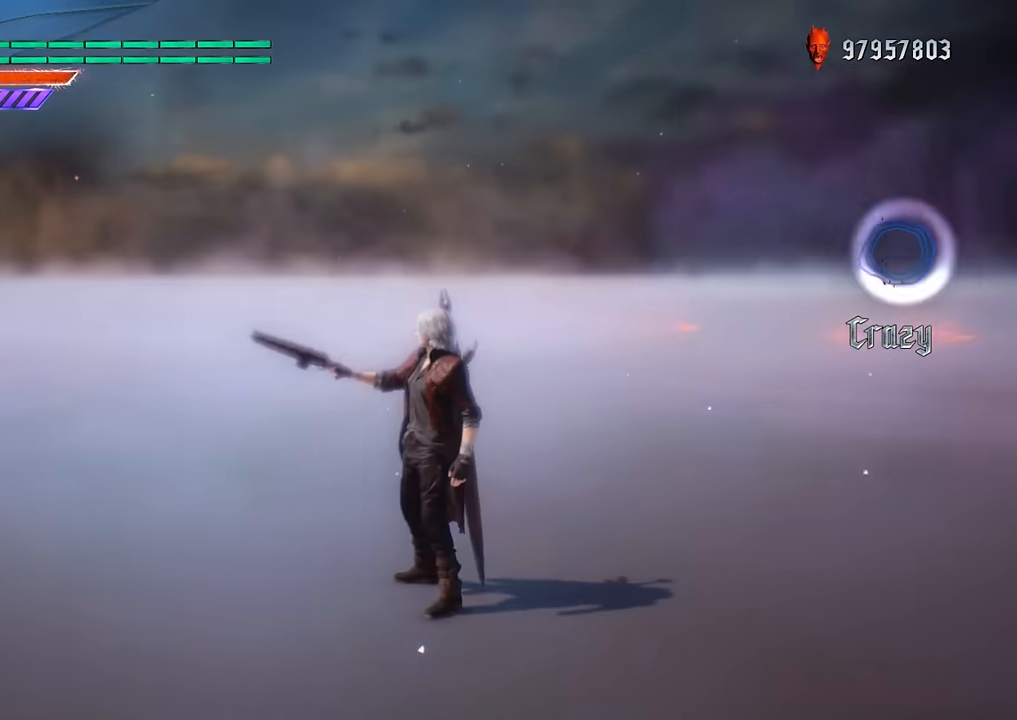
{"buttons": [], "left_stick": "center", "right_stick": "center", "events": [[501, "right_stick", "center"]]}
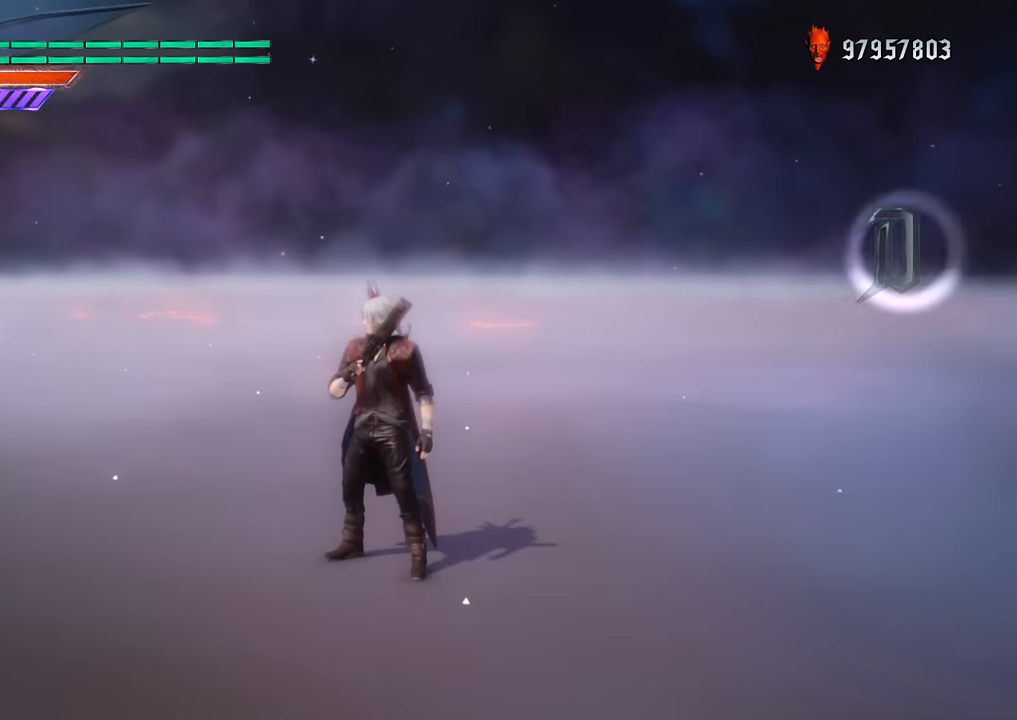
{"buttons": [], "left_stick": "center", "right_stick": "center", "events": []}
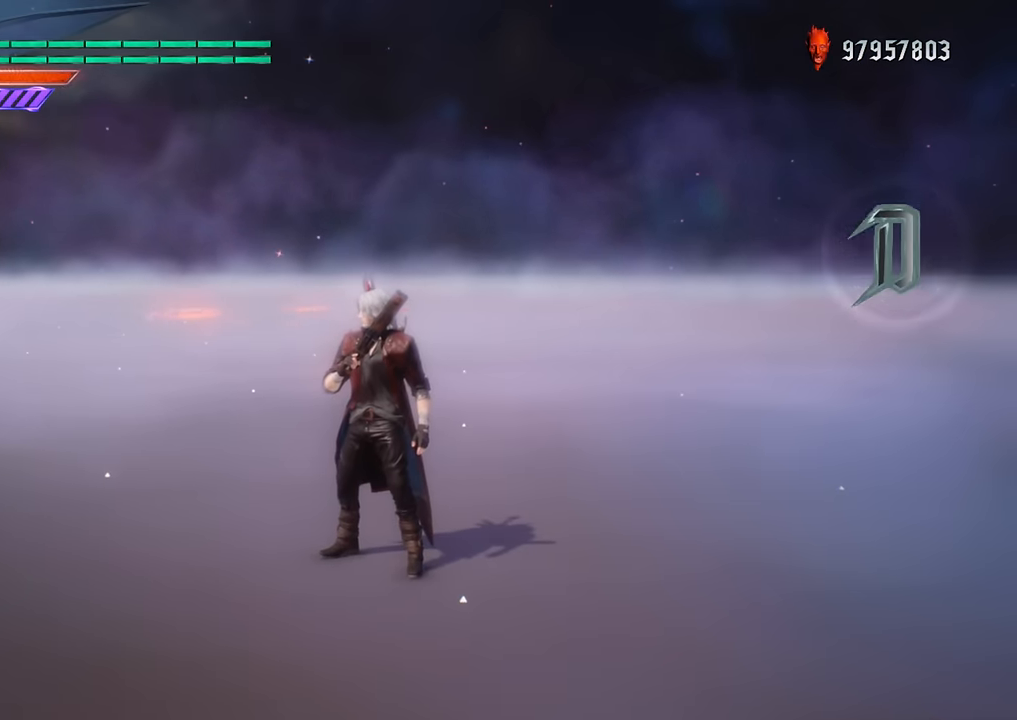
{"buttons": [], "left_stick": "center", "right_stick": "center", "events": []}
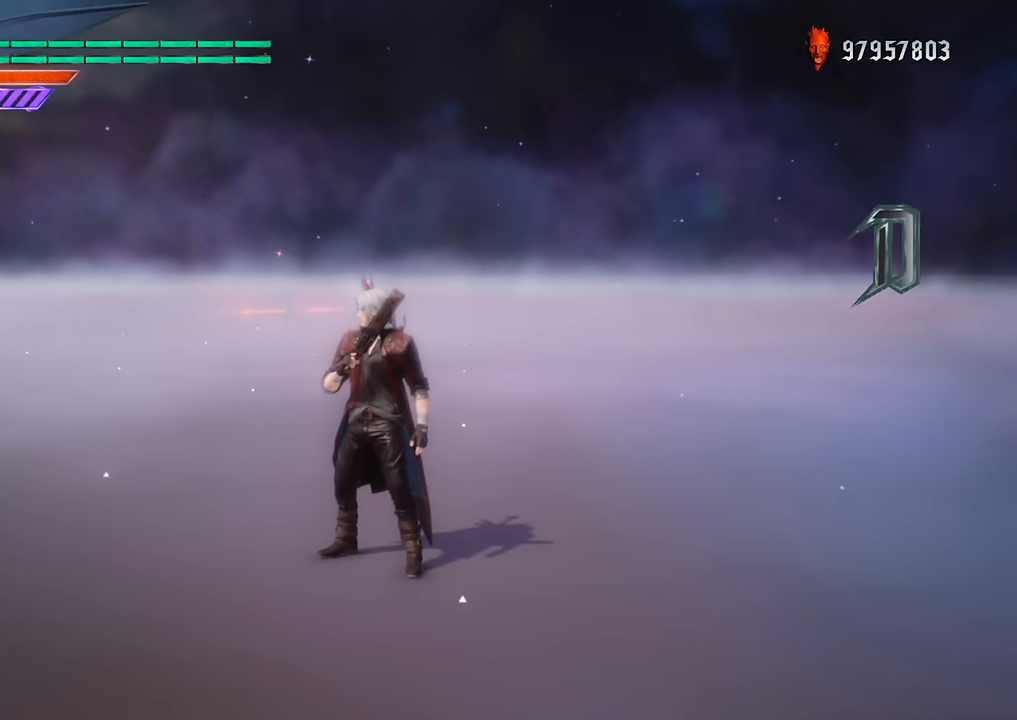
{"buttons": [], "left_stick": "center", "right_stick": "center", "events": []}
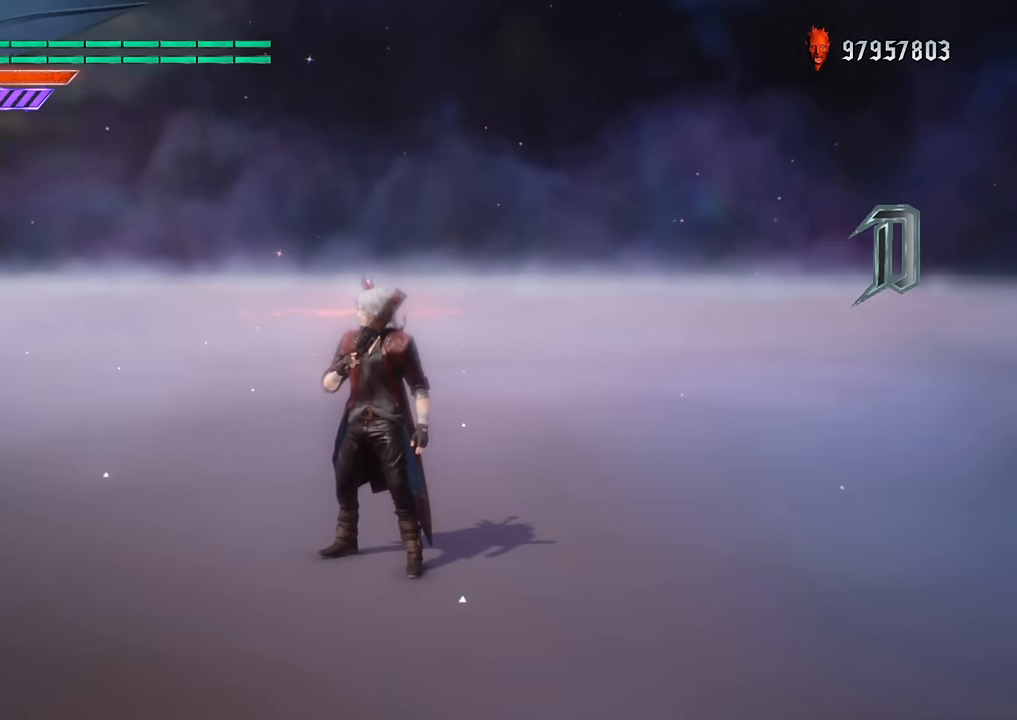
{"buttons": [], "left_stick": "center", "right_stick": "center", "events": []}
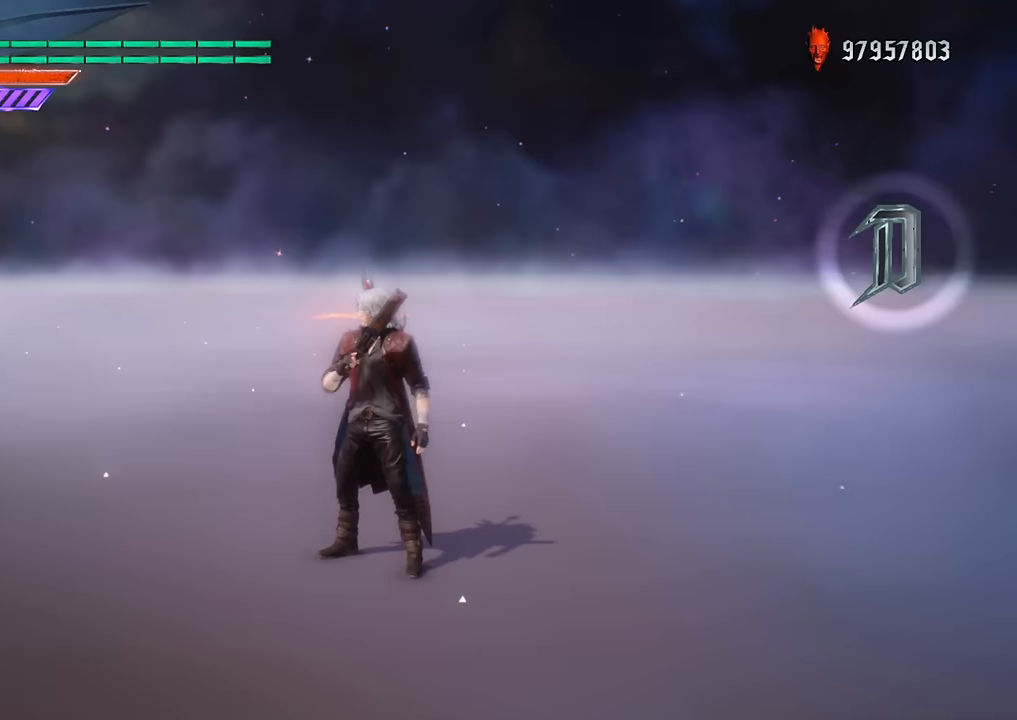
{"buttons": [], "left_stick": "center", "right_stick": "center", "events": [[167, "DPAD_RIGHT", "down"], [367, "DPAD_RIGHT", "up"]]}